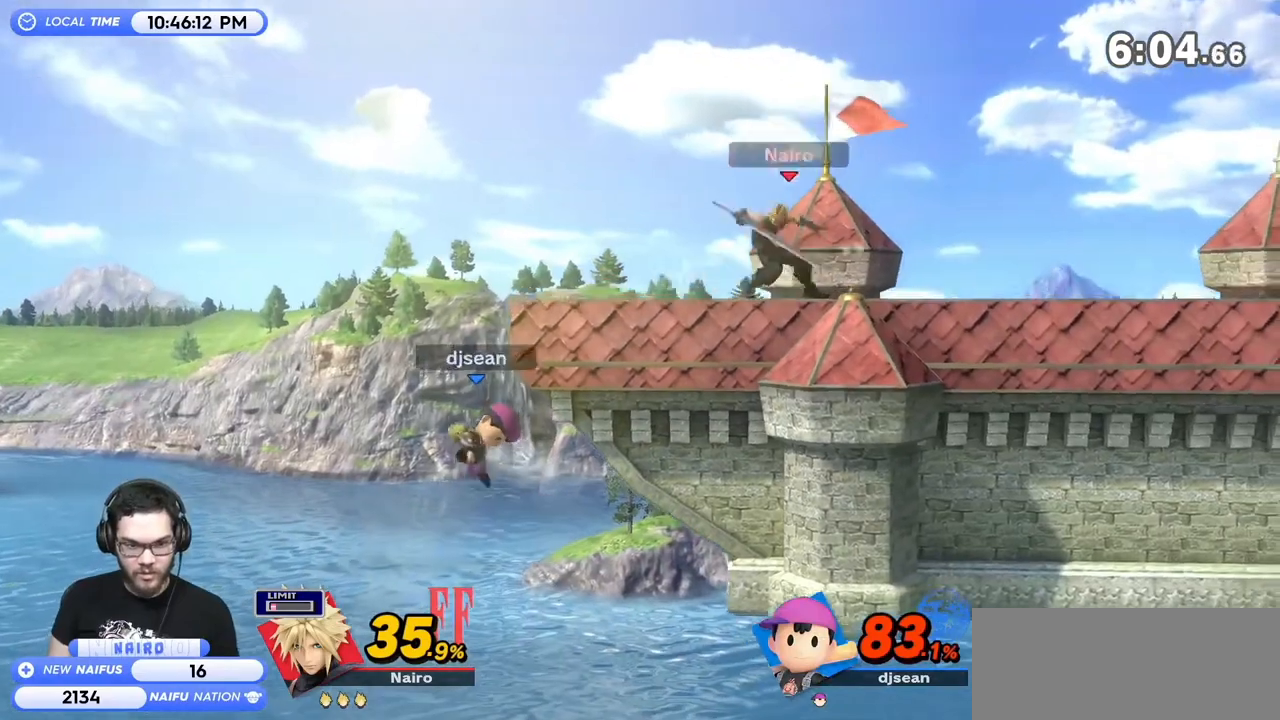
Gameplay with a controller (Nintendo layout); each line is a JSON object with the inputs held at the frame after it. "events" lists button and stick changes between this image and that frame as [ms after this image, input, new state], when the widget could be followed in between. Not read: L3 R3.
{"buttons": ["A"], "left_stick": "down", "right_stick": "center", "events": [[17, "left_stick", "center"], [150, "left_stick", "down"], [233, "A", "down"], [333, "A", "up"], [400, "A", "down"]]}
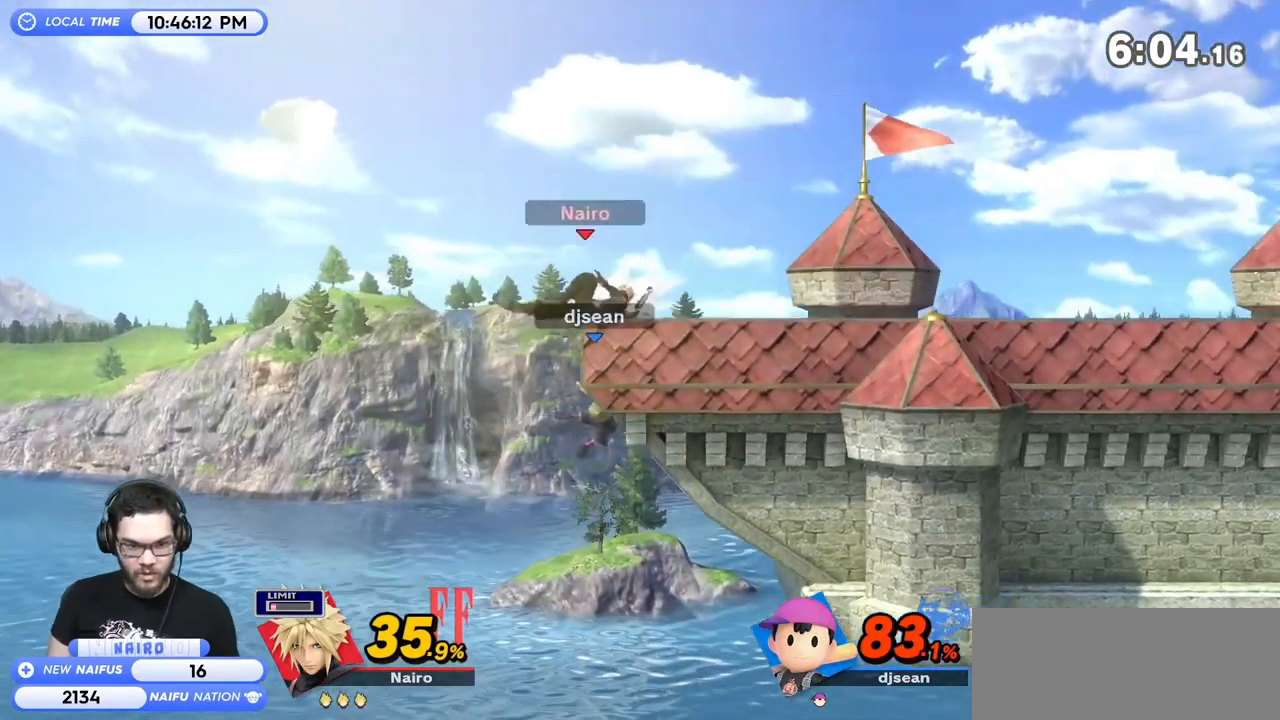
{"buttons": [], "left_stick": "center", "right_stick": "center", "events": [[17, "A", "up"], [50, "A", "down"], [117, "Y", "down"], [150, "Y", "up"], [183, "A", "up"], [267, "left_stick", "center"]]}
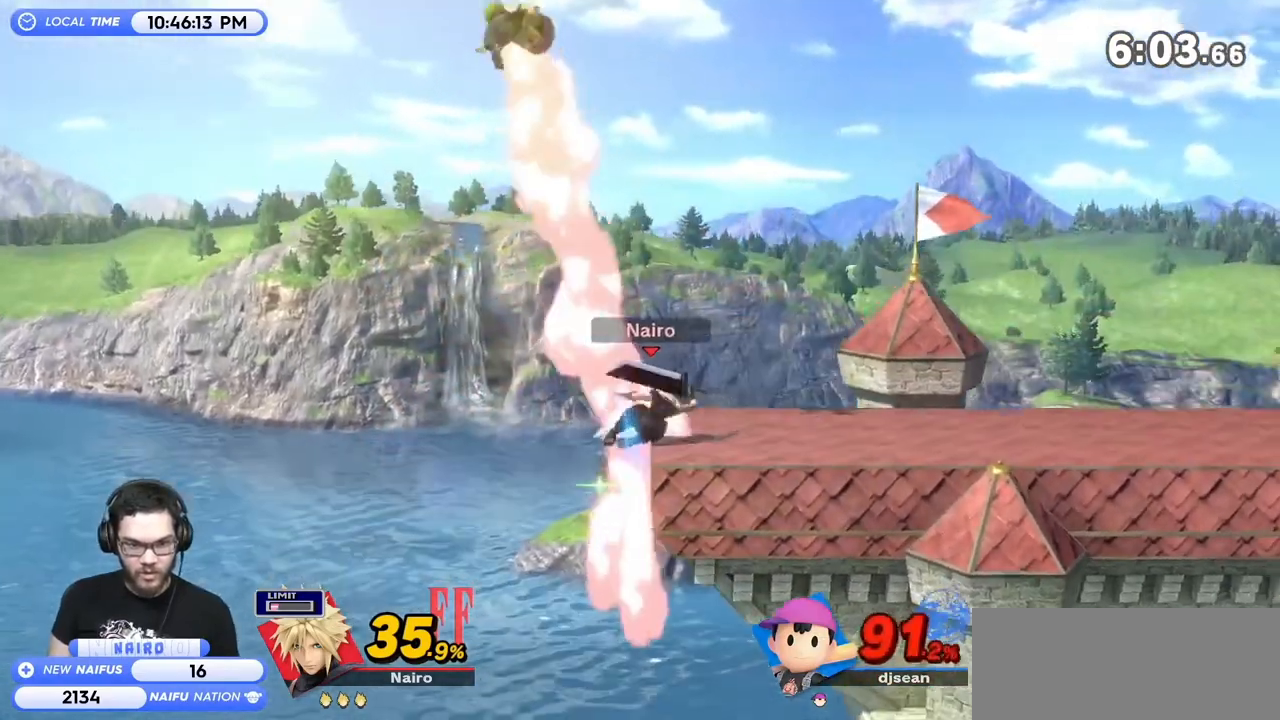
{"buttons": ["Y"], "left_stick": "left", "right_stick": "center", "events": [[83, "left_stick", "right"], [150, "Y", "down"], [150, "left_stick", "left"]]}
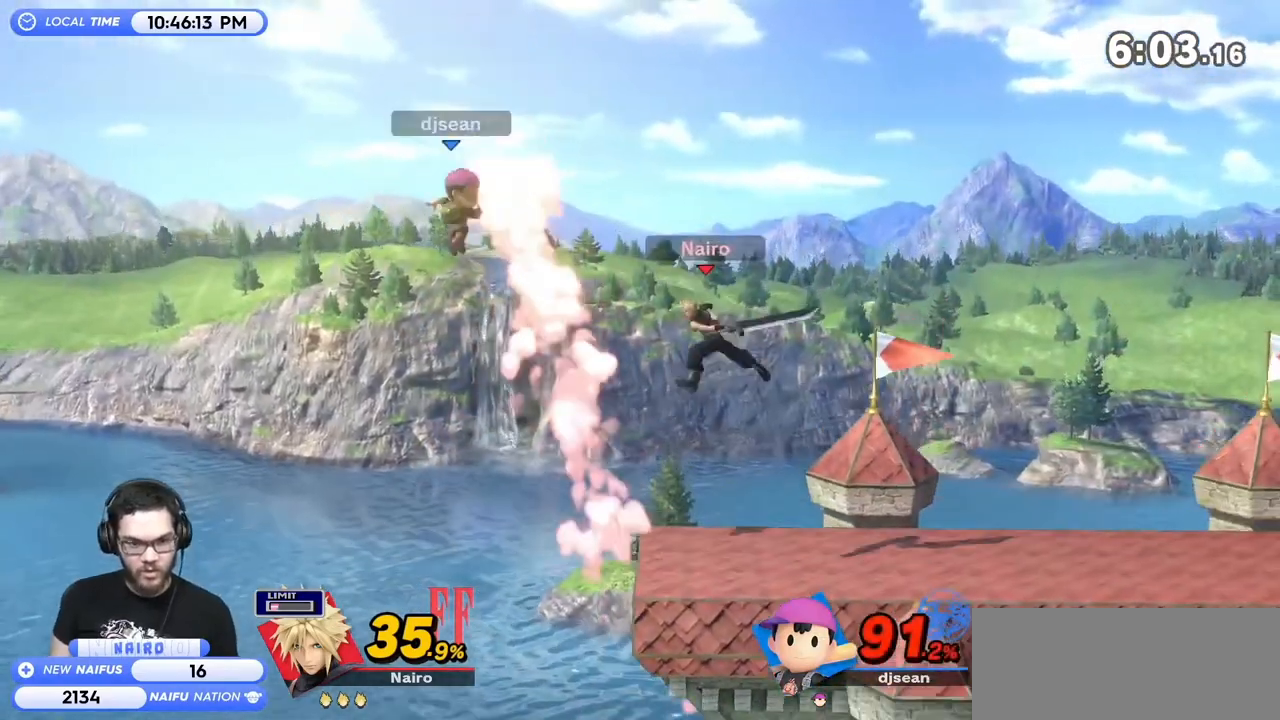
{"buttons": [], "left_stick": "center", "right_stick": "center", "events": [[50, "Y", "up"], [183, "left_stick", "right"], [333, "left_stick", "center"], [367, "A", "down"], [467, "A", "up"]]}
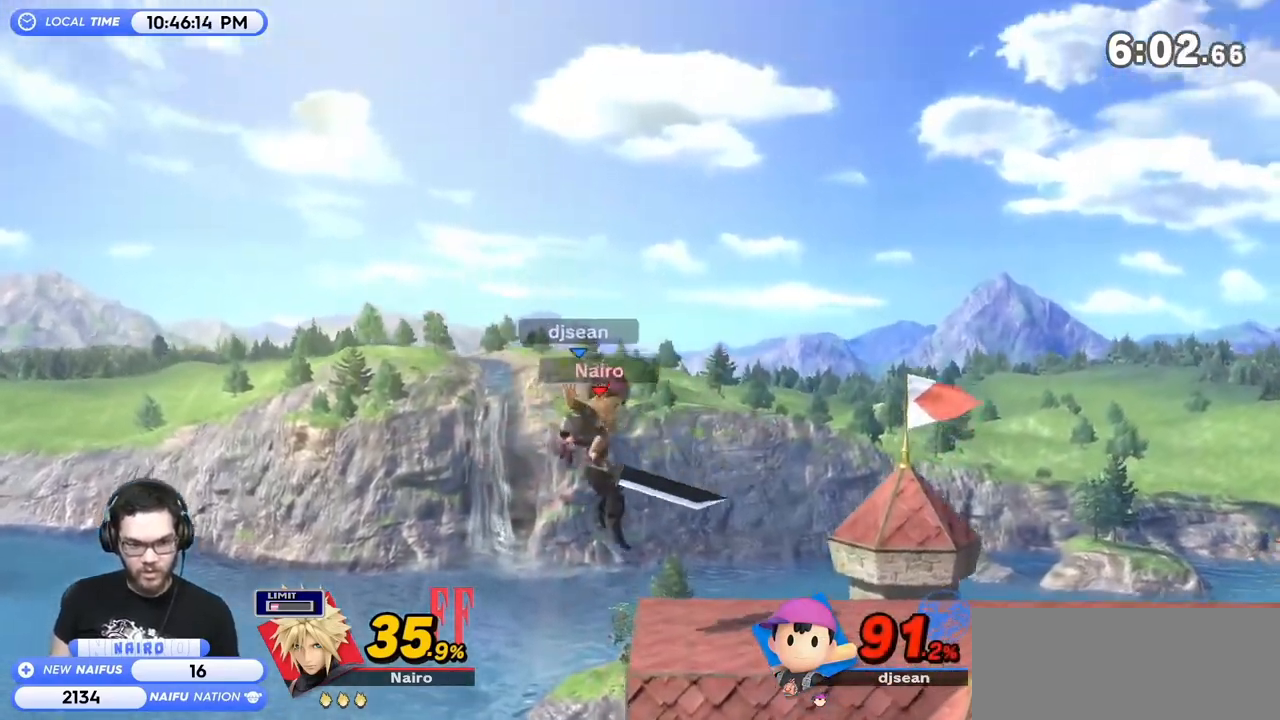
{"buttons": [], "left_stick": "right", "right_stick": "center", "events": [[500, "left_stick", "right"]]}
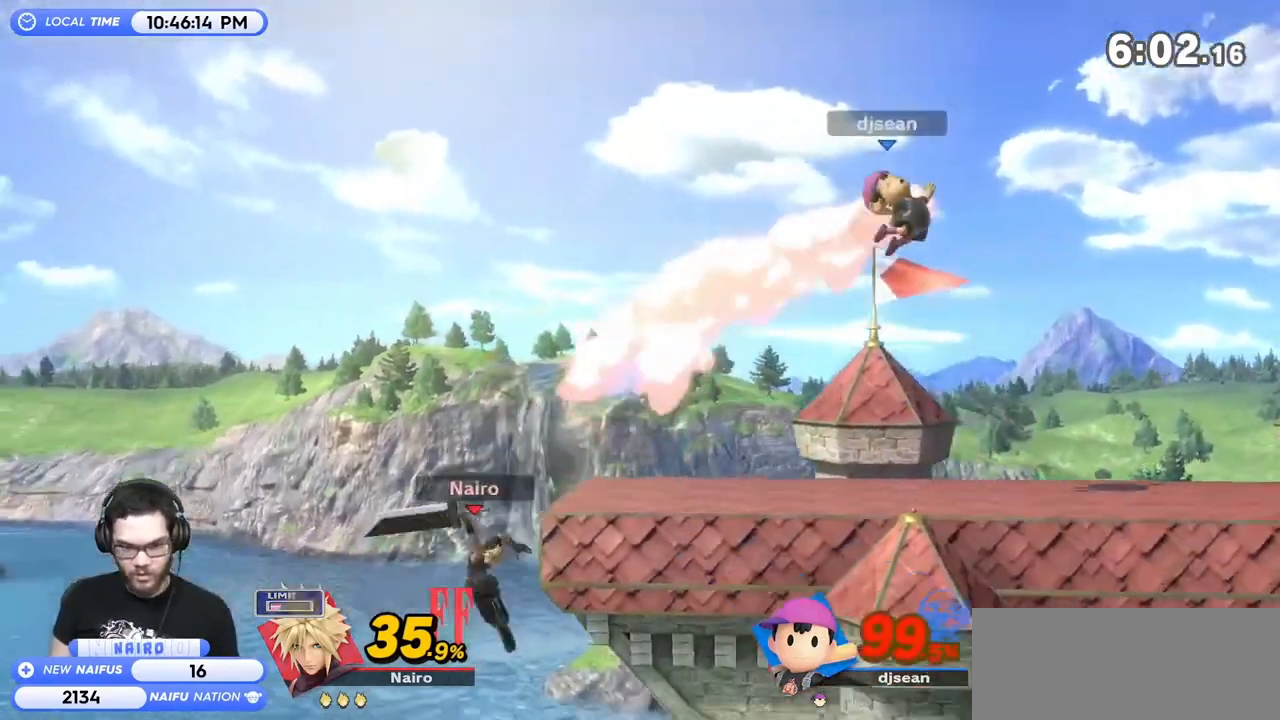
{"buttons": ["Y"], "left_stick": "right", "right_stick": "center", "events": [[150, "Y", "down"], [233, "Y", "up"], [300, "Y", "down"]]}
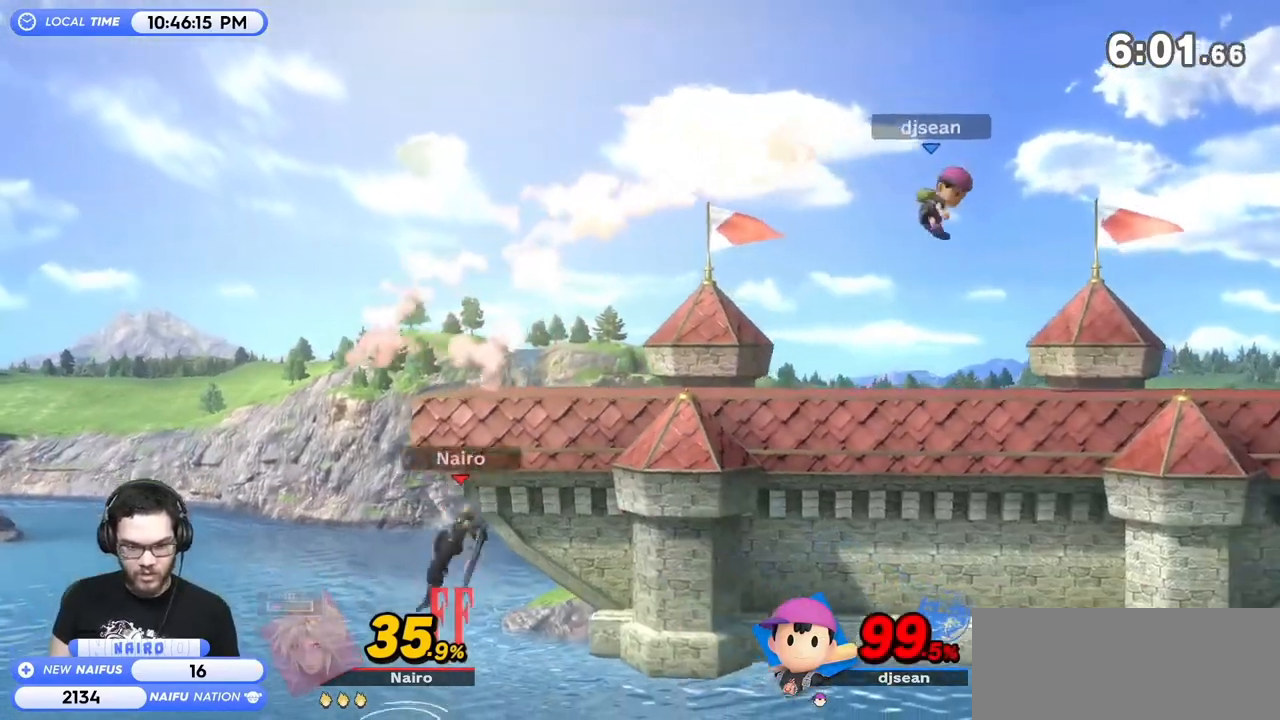
{"buttons": ["B"], "left_stick": "right", "right_stick": "center", "events": [[50, "Y", "up"], [83, "left_stick", "left"], [183, "left_stick", "center"], [233, "B", "down"], [267, "left_stick", "right"]]}
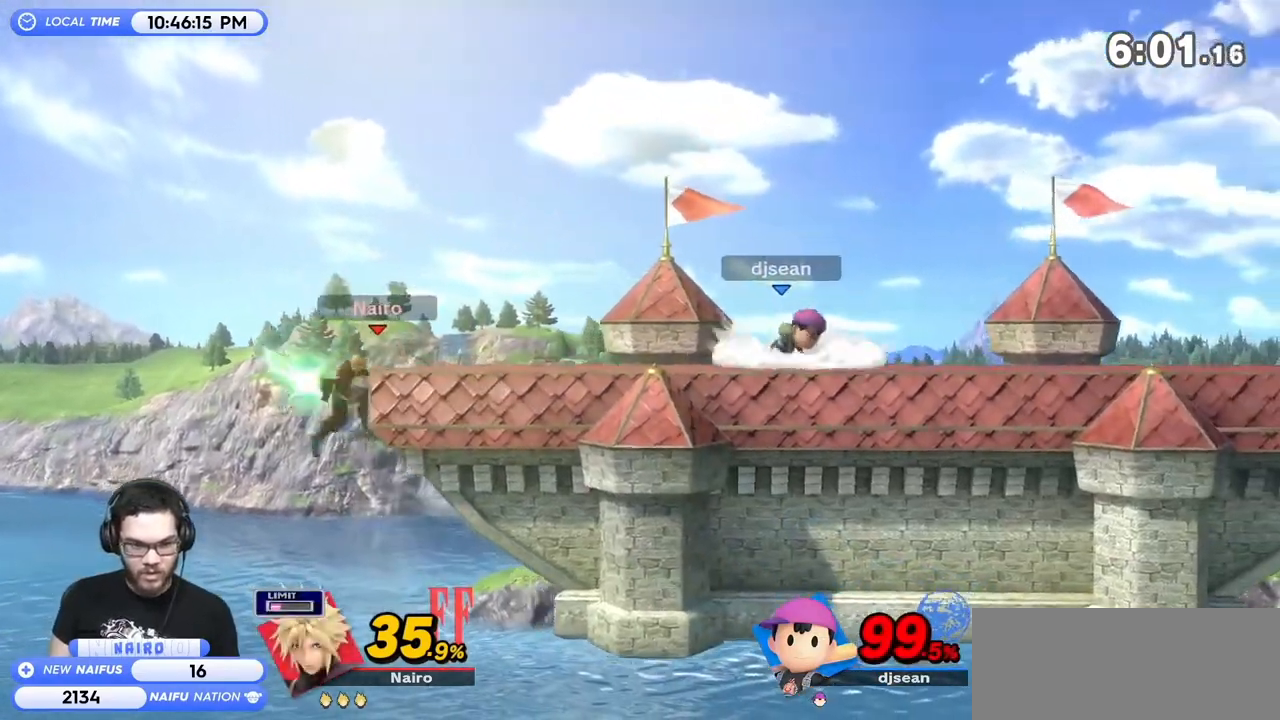
{"buttons": [], "left_stick": "center", "right_stick": "center", "events": [[117, "B", "up"], [450, "left_stick", "center"]]}
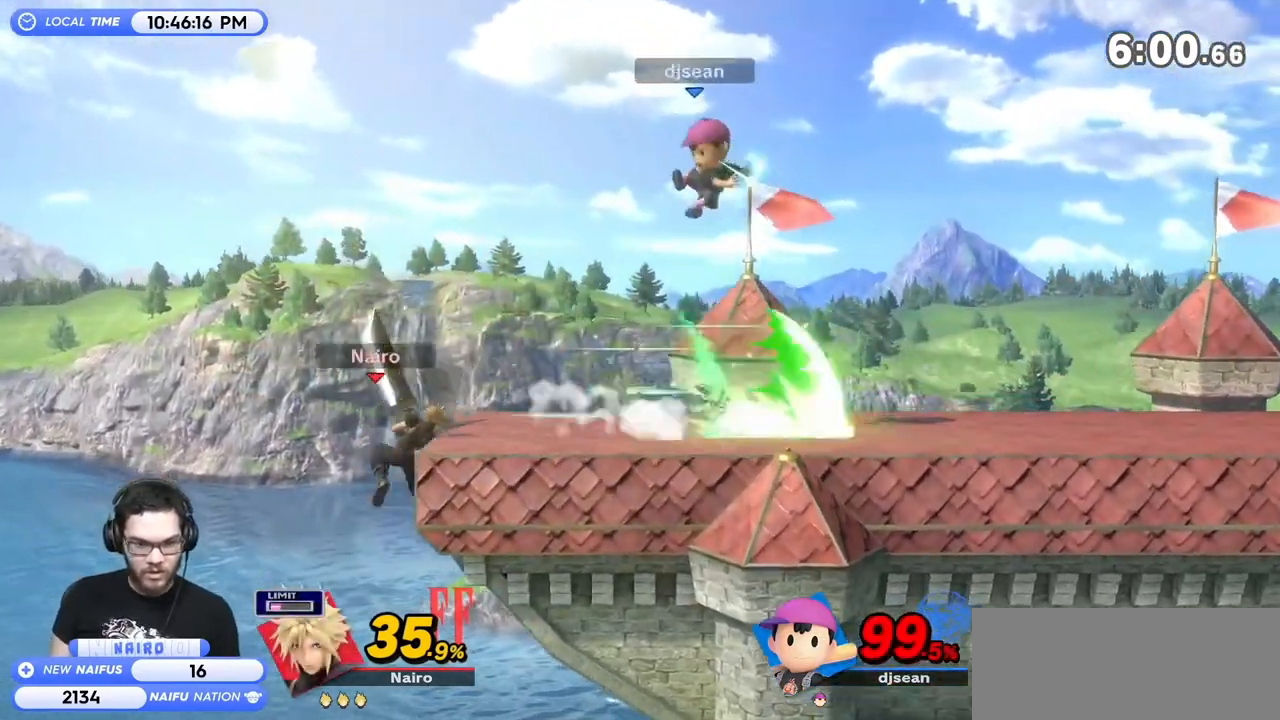
{"buttons": [], "left_stick": "up", "right_stick": "center", "events": [[150, "left_stick", "up"], [217, "B", "down"], [250, "left_stick", "up-left"], [333, "B", "up"], [367, "left_stick", "up"]]}
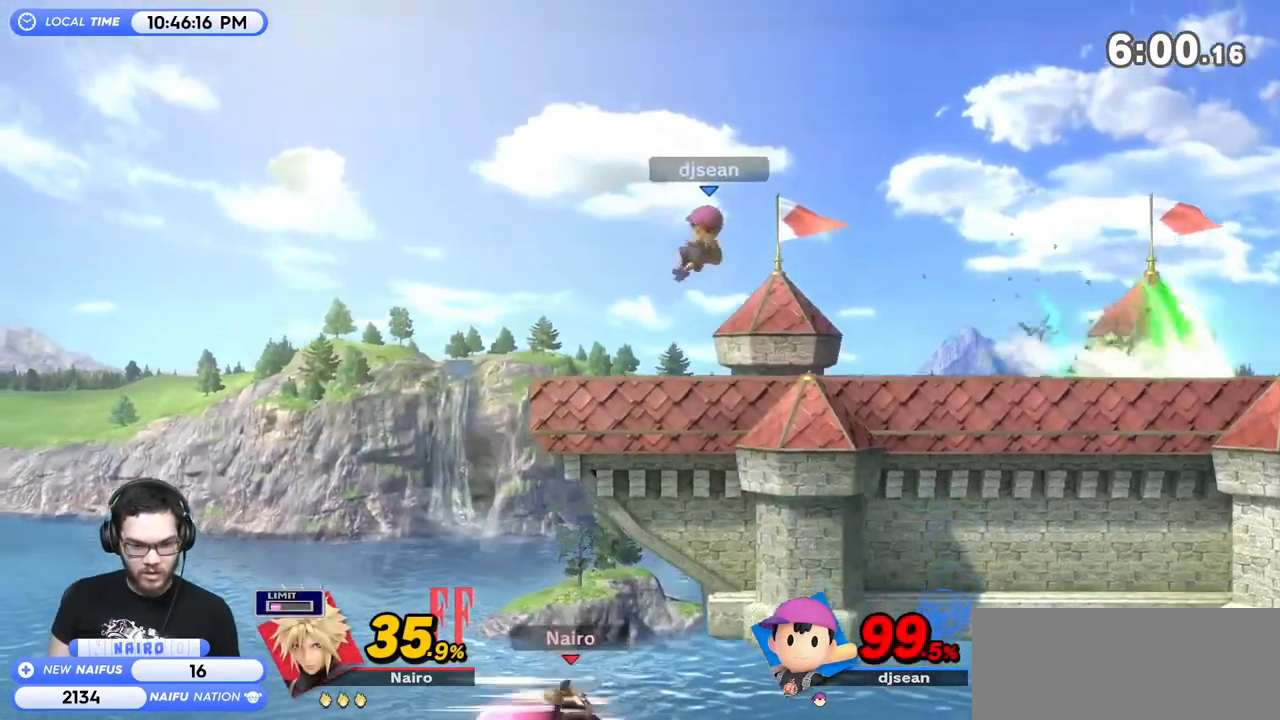
{"buttons": [], "left_stick": "center", "right_stick": "center", "events": [[83, "left_stick", "right"], [300, "left_stick", "center"]]}
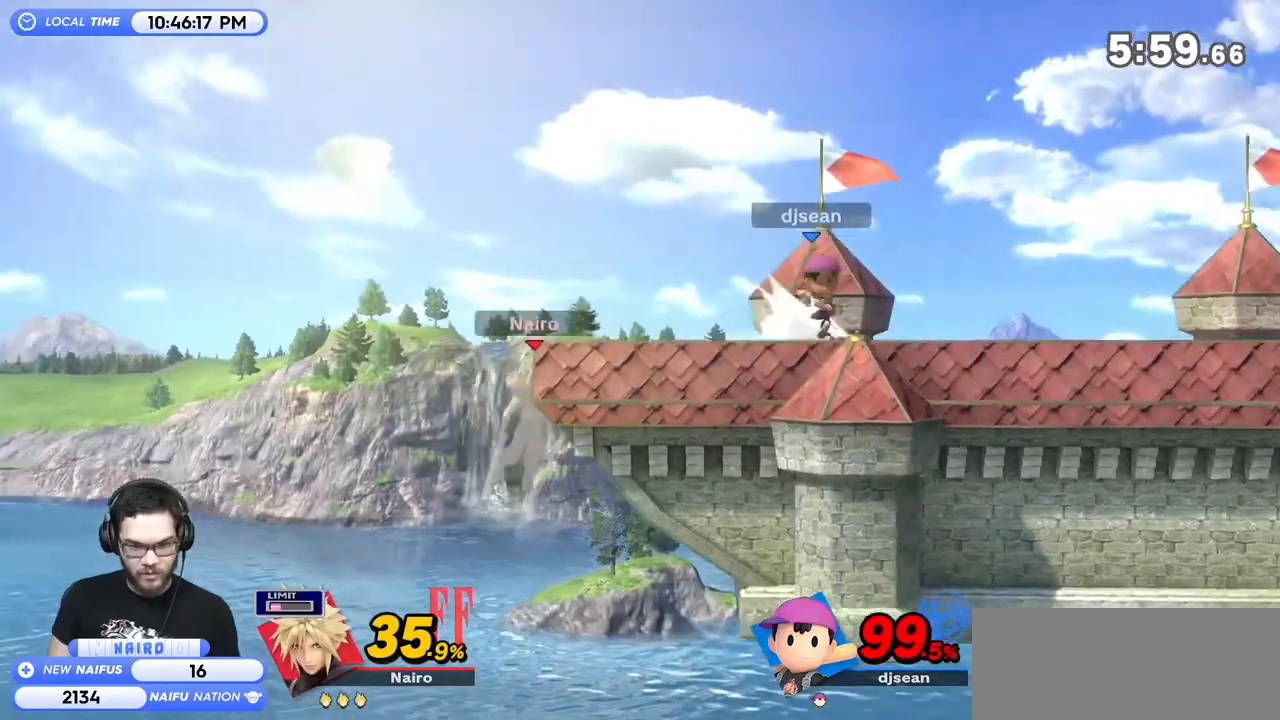
{"buttons": [], "left_stick": "right", "right_stick": "center", "events": [[17, "left_stick", "down"], [50, "Y", "down"], [117, "left_stick", "right"], [267, "Y", "up"]]}
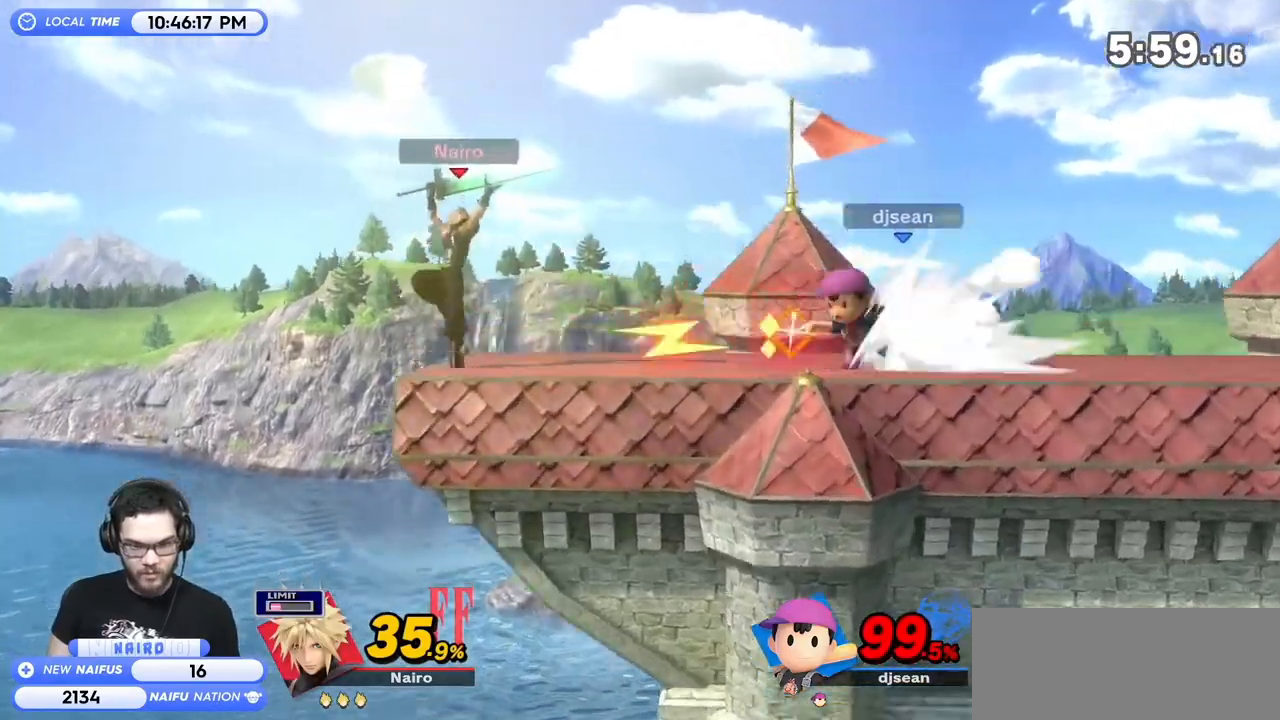
{"buttons": [], "left_stick": "left", "right_stick": "center", "events": [[333, "Z", "down"], [400, "Z", "up"], [400, "left_stick", "center"], [483, "left_stick", "left"]]}
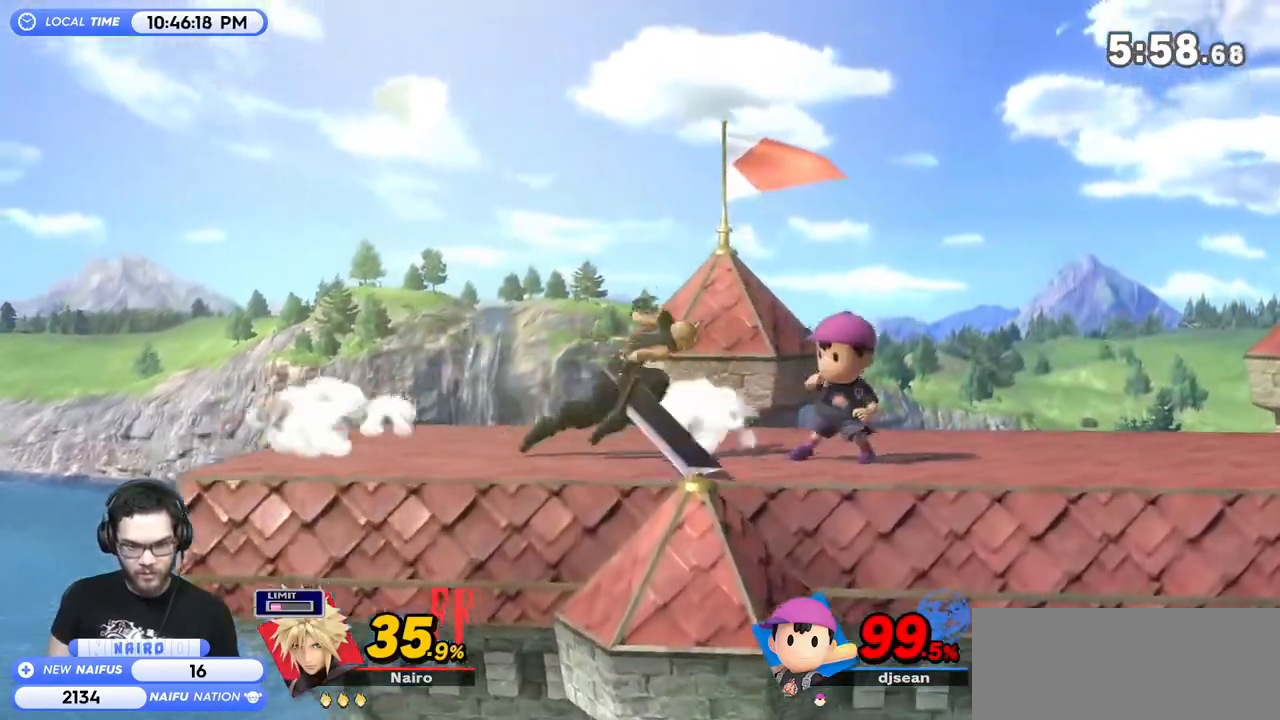
{"buttons": [], "left_stick": "center", "right_stick": "center", "events": [[117, "left_stick", "center"], [183, "left_stick", "left"], [367, "left_stick", "center"]]}
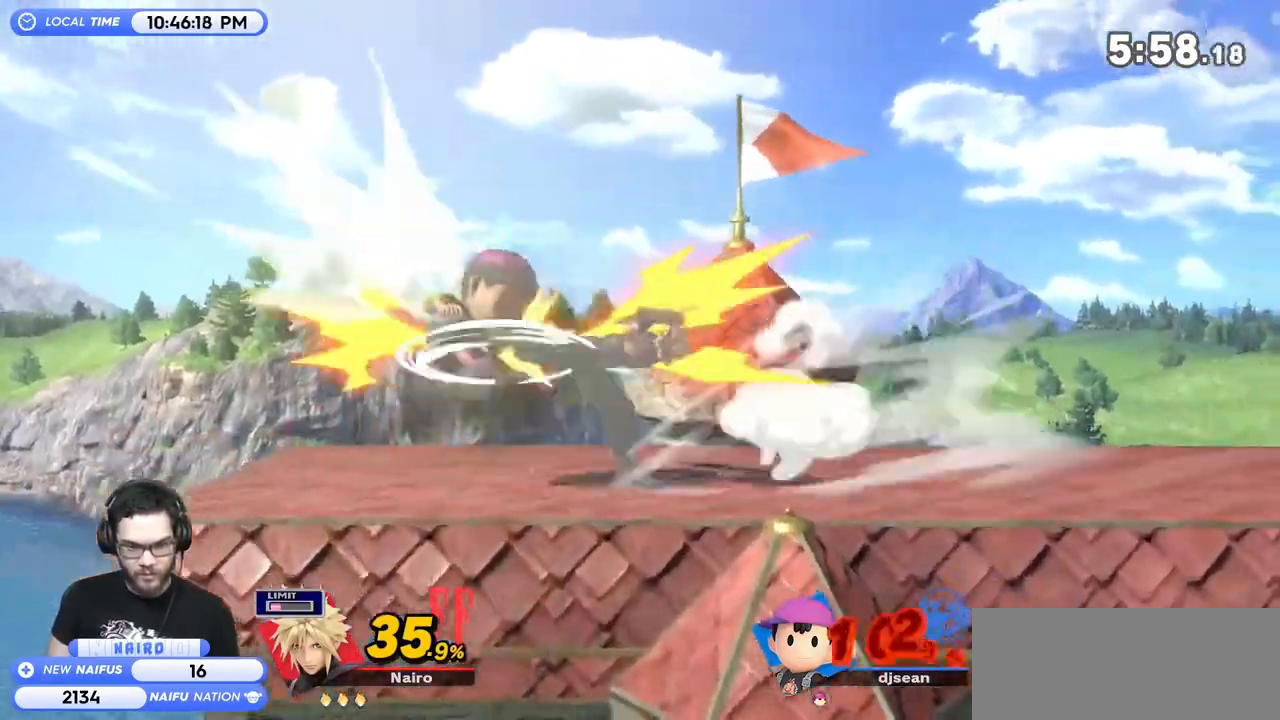
{"buttons": [], "left_stick": "left", "right_stick": "center", "events": [[200, "left_stick", "left"]]}
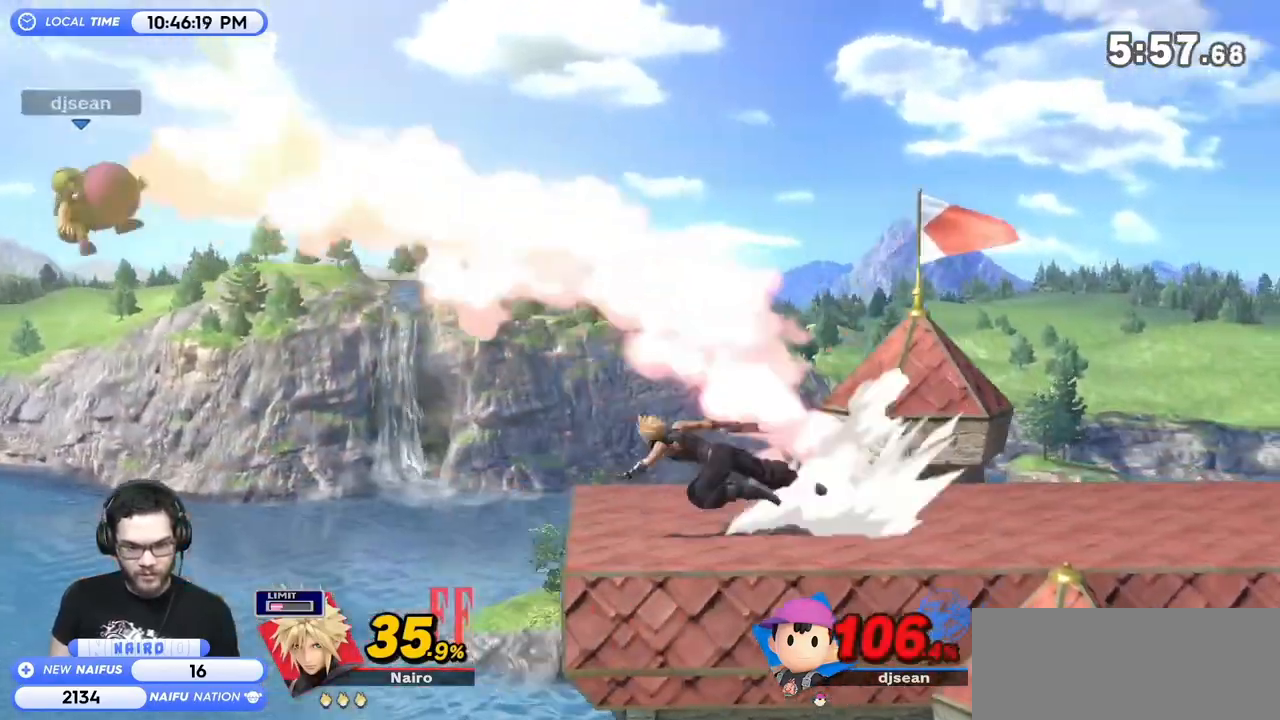
{"buttons": [], "left_stick": "right", "right_stick": "center", "events": [[117, "left_stick", "down"], [200, "left_stick", "right"], [233, "Y", "down"], [367, "Y", "up"]]}
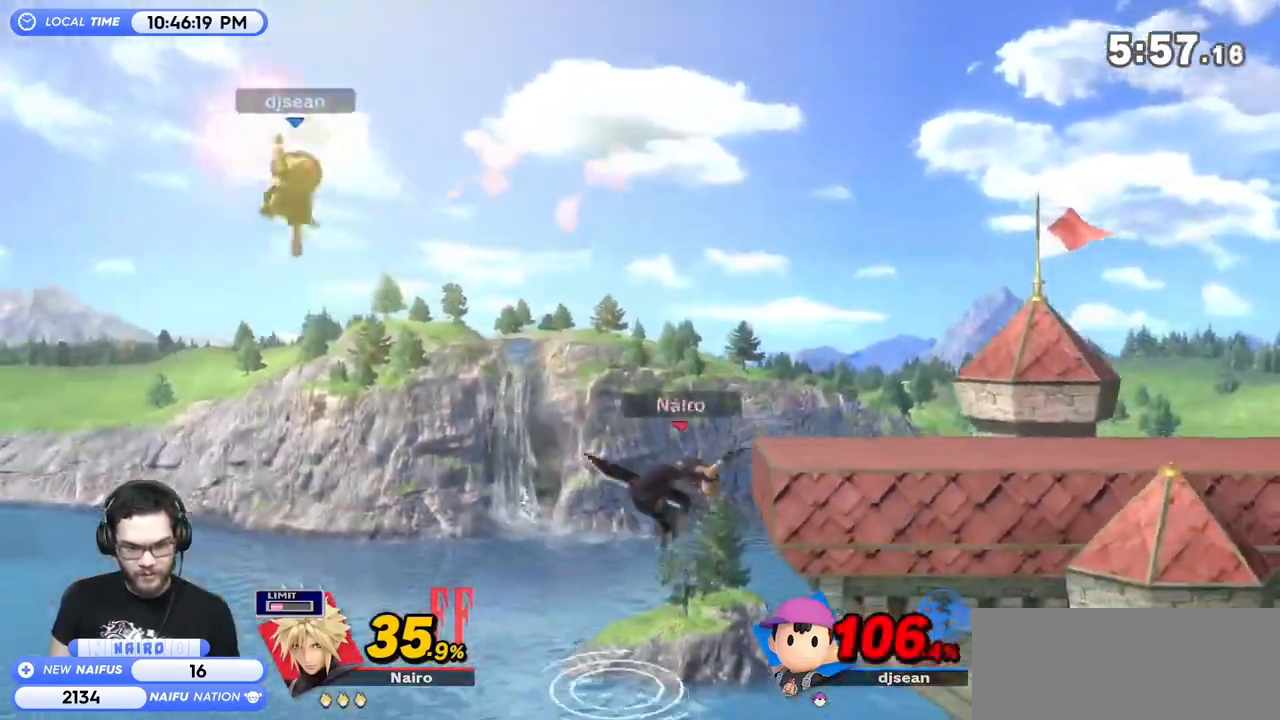
{"buttons": [], "left_stick": "left", "right_stick": "center", "events": [[17, "left_stick", "center"], [267, "left_stick", "left"], [400, "Y", "down"], [433, "Y", "up"]]}
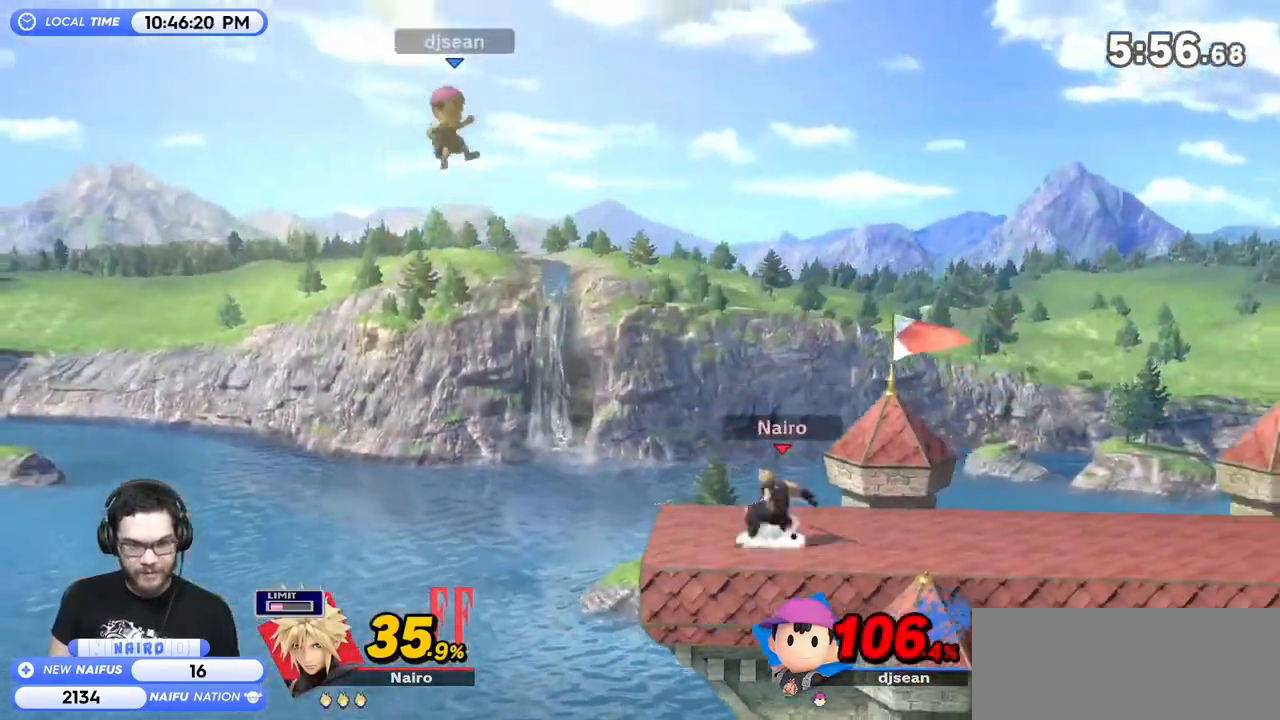
{"buttons": [], "left_stick": "up-right", "right_stick": "center", "events": [[17, "Y", "down"], [17, "right_stick", "up-left"], [117, "left_stick", "right"], [117, "right_stick", "center"], [217, "left_stick", "center"], [300, "left_stick", "up-right"], [450, "Y", "up"]]}
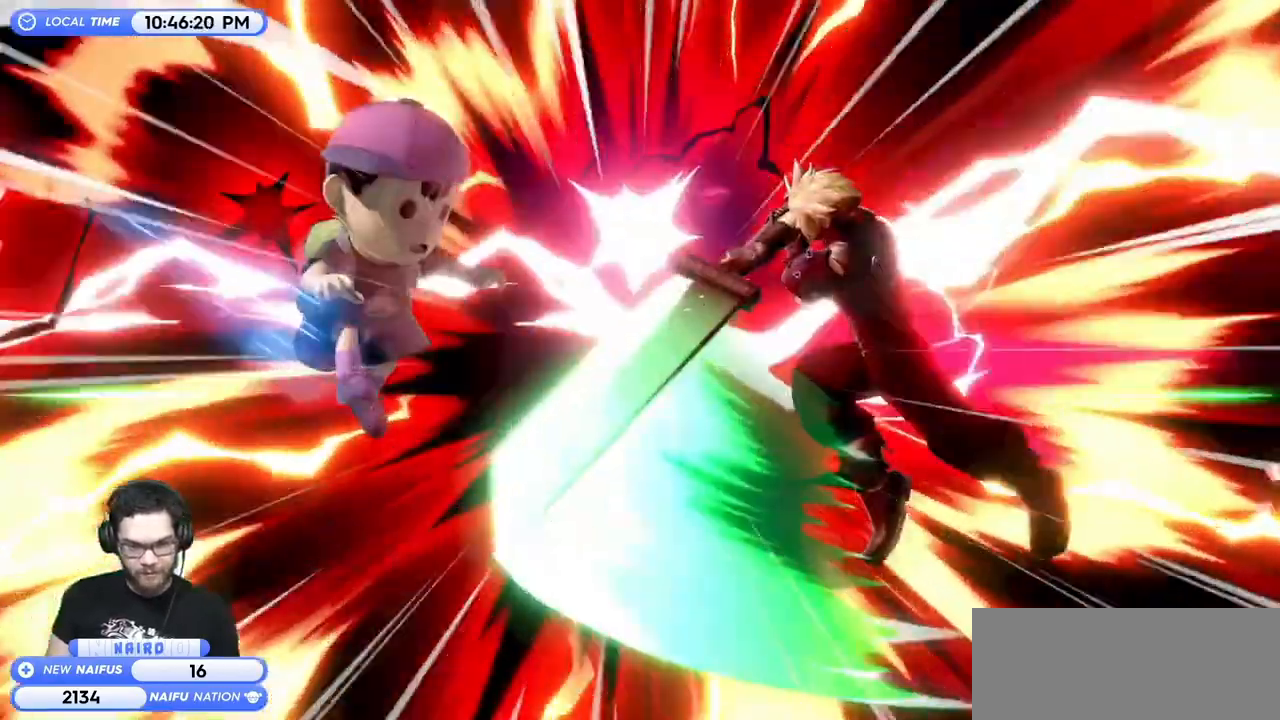
{"buttons": [], "left_stick": "right", "right_stick": "center", "events": [[433, "left_stick", "right"]]}
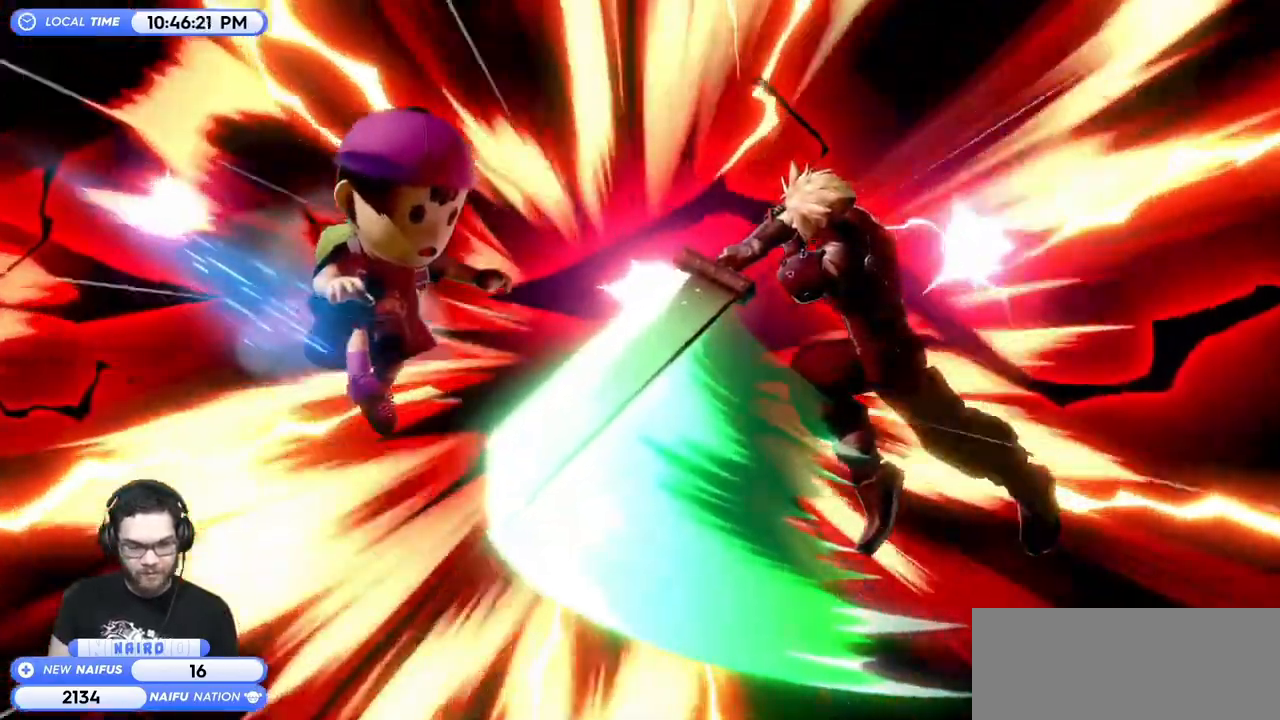
{"buttons": [], "left_stick": "down-right", "right_stick": "center", "events": [[433, "left_stick", "down-right"]]}
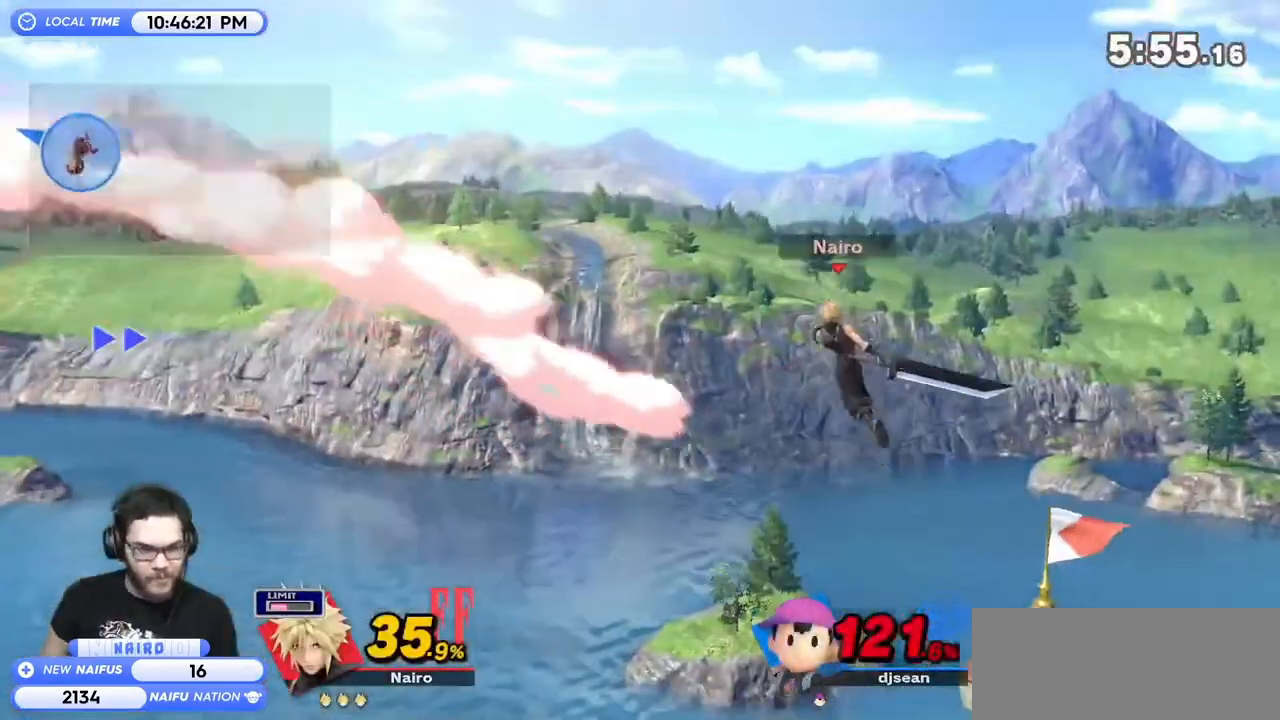
{"buttons": [], "left_stick": "right", "right_stick": "center", "events": [[117, "left_stick", "right"]]}
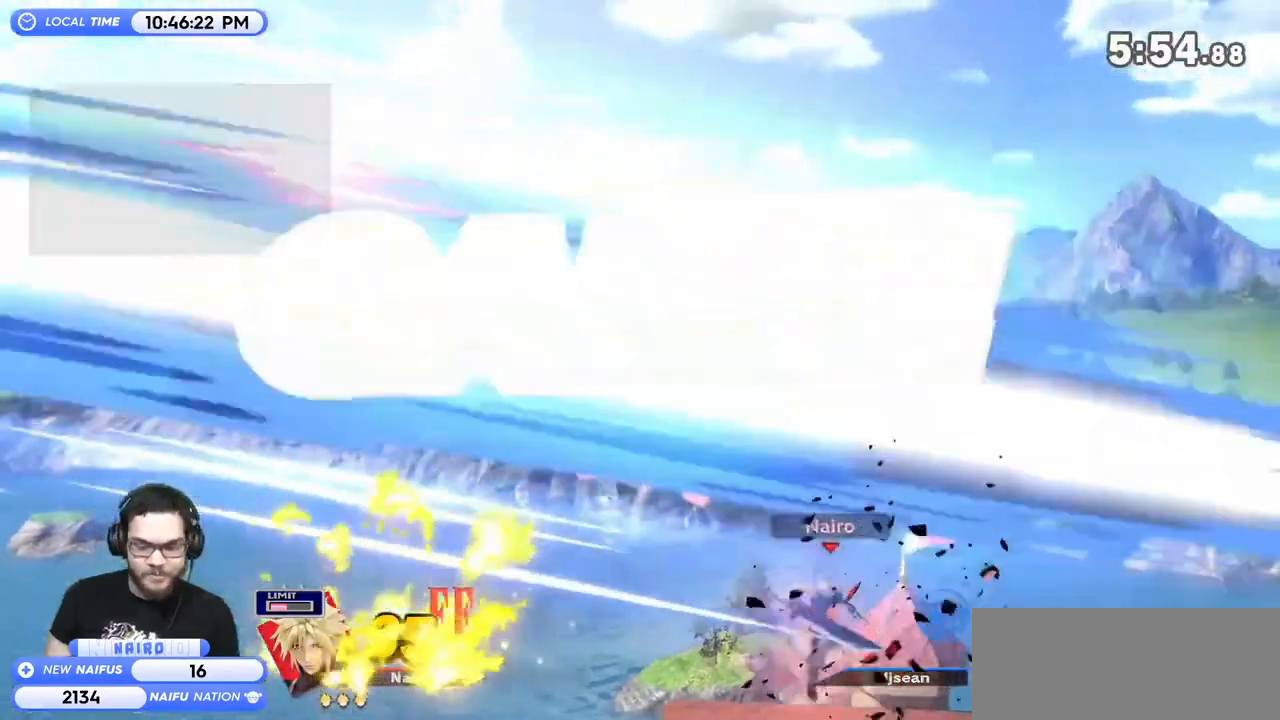
{"buttons": [], "left_stick": "right", "right_stick": "center", "events": []}
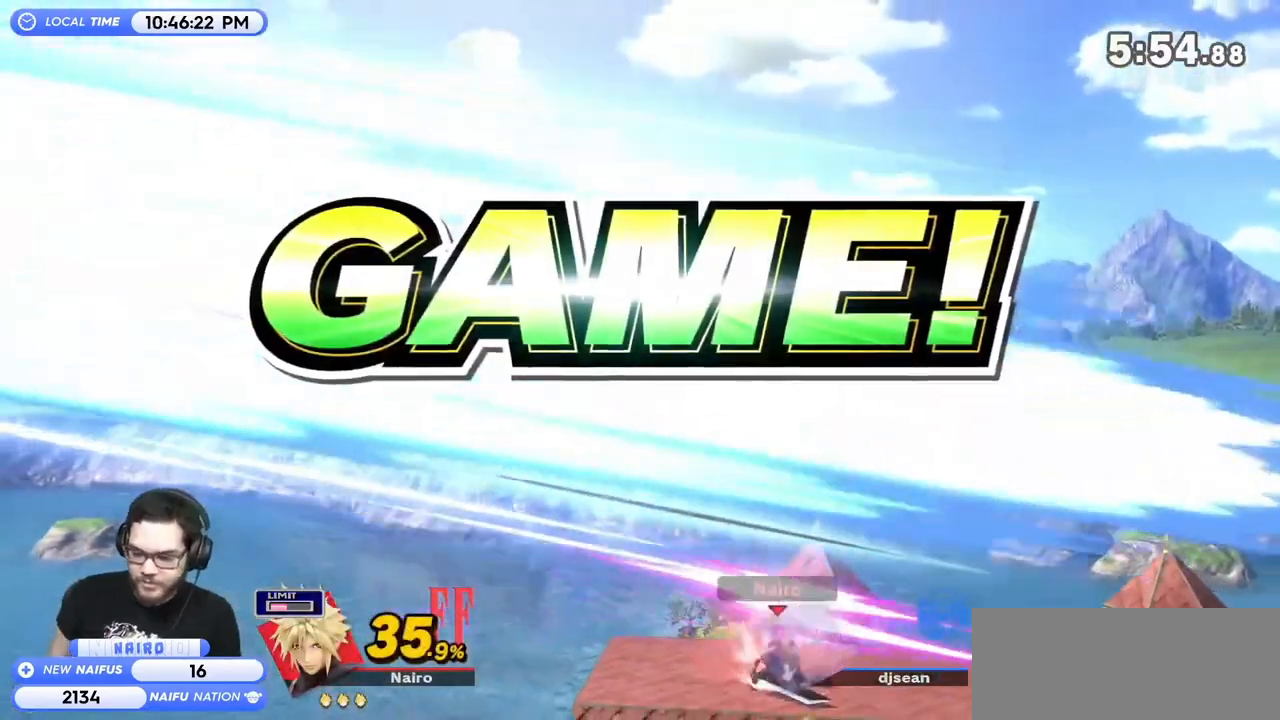
{"buttons": [], "left_stick": "center", "right_stick": "center", "events": [[217, "left_stick", "center"]]}
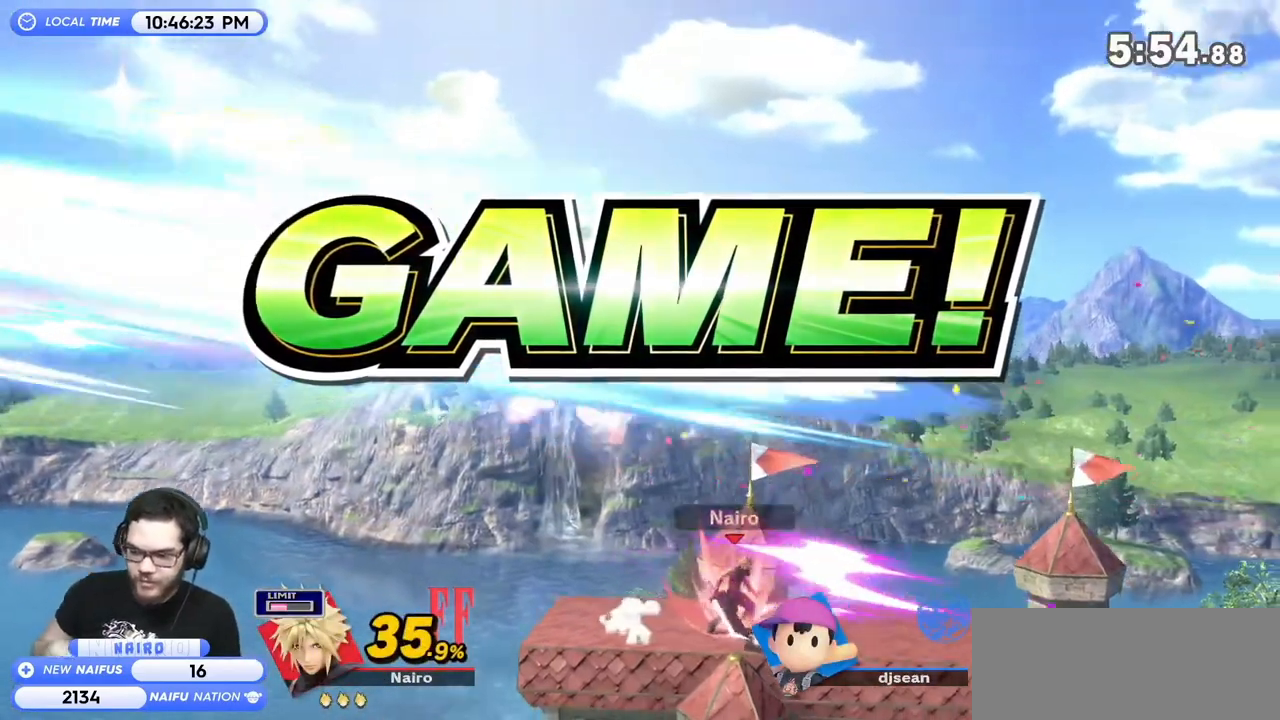
{"buttons": [], "left_stick": "center", "right_stick": "center", "events": []}
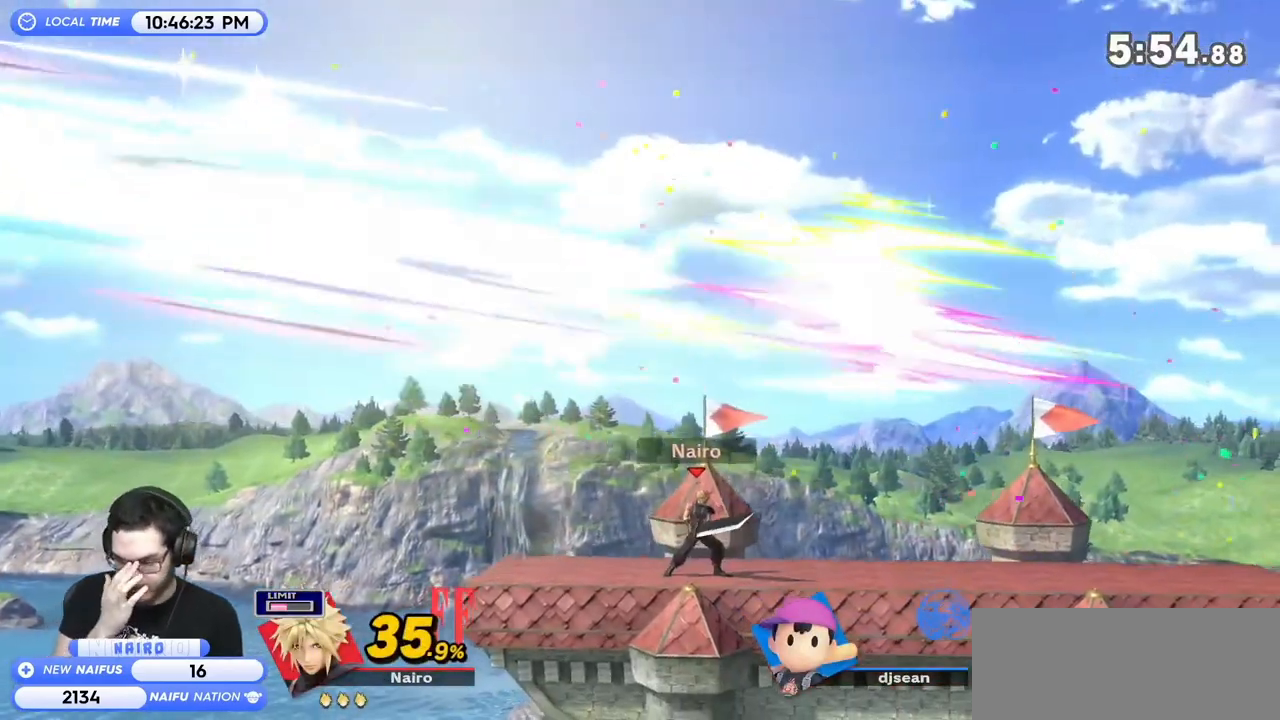
{"buttons": [], "left_stick": "center", "right_stick": "center", "events": []}
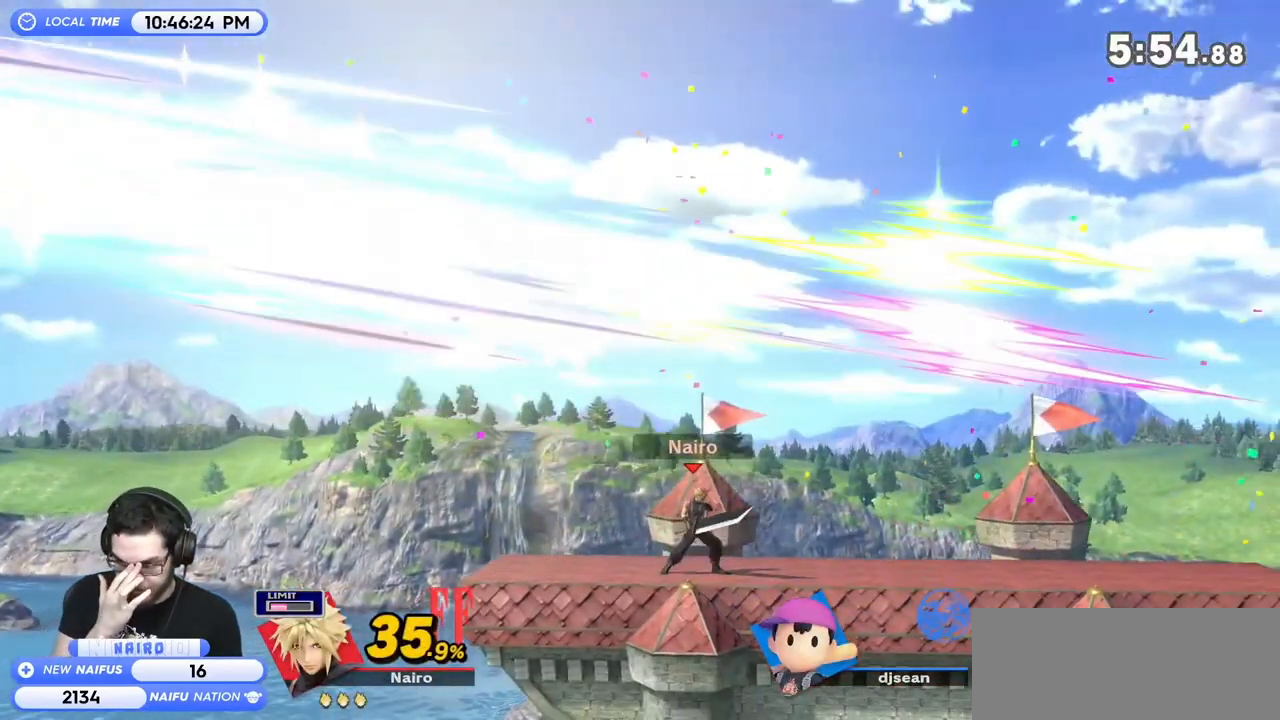
{"buttons": [], "left_stick": "center", "right_stick": "center", "events": []}
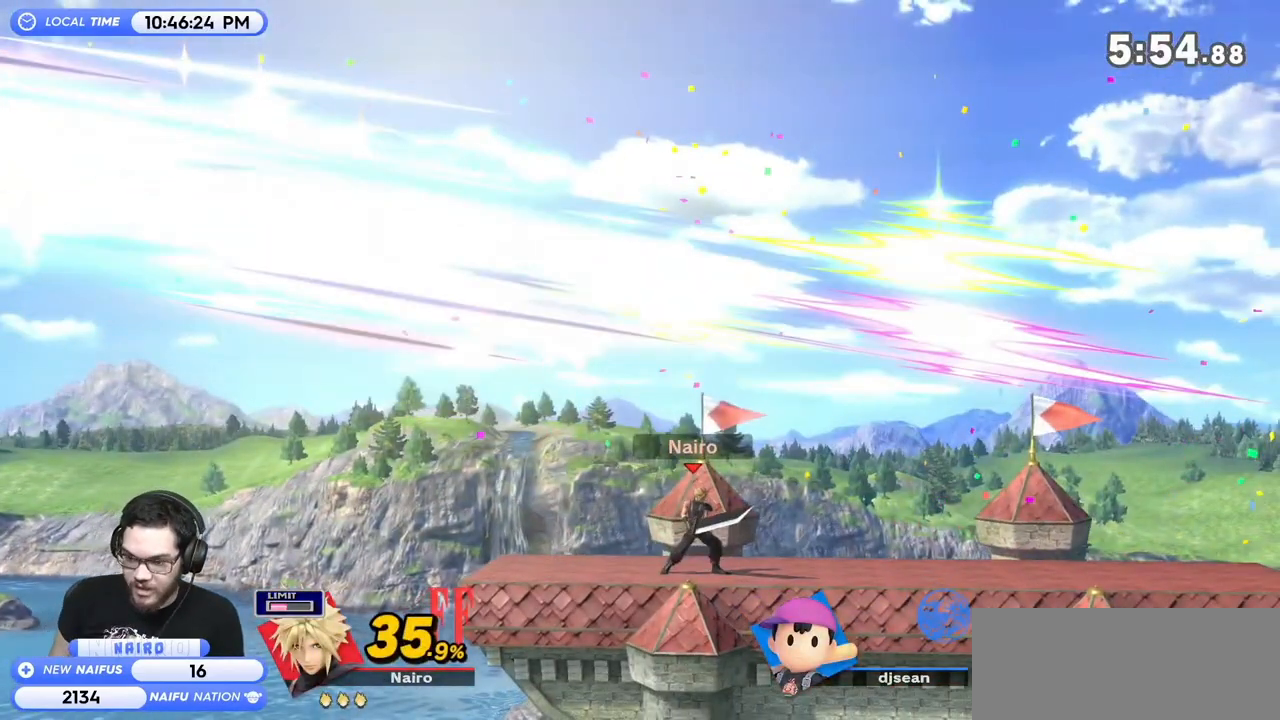
{"buttons": [], "left_stick": "center", "right_stick": "center", "events": []}
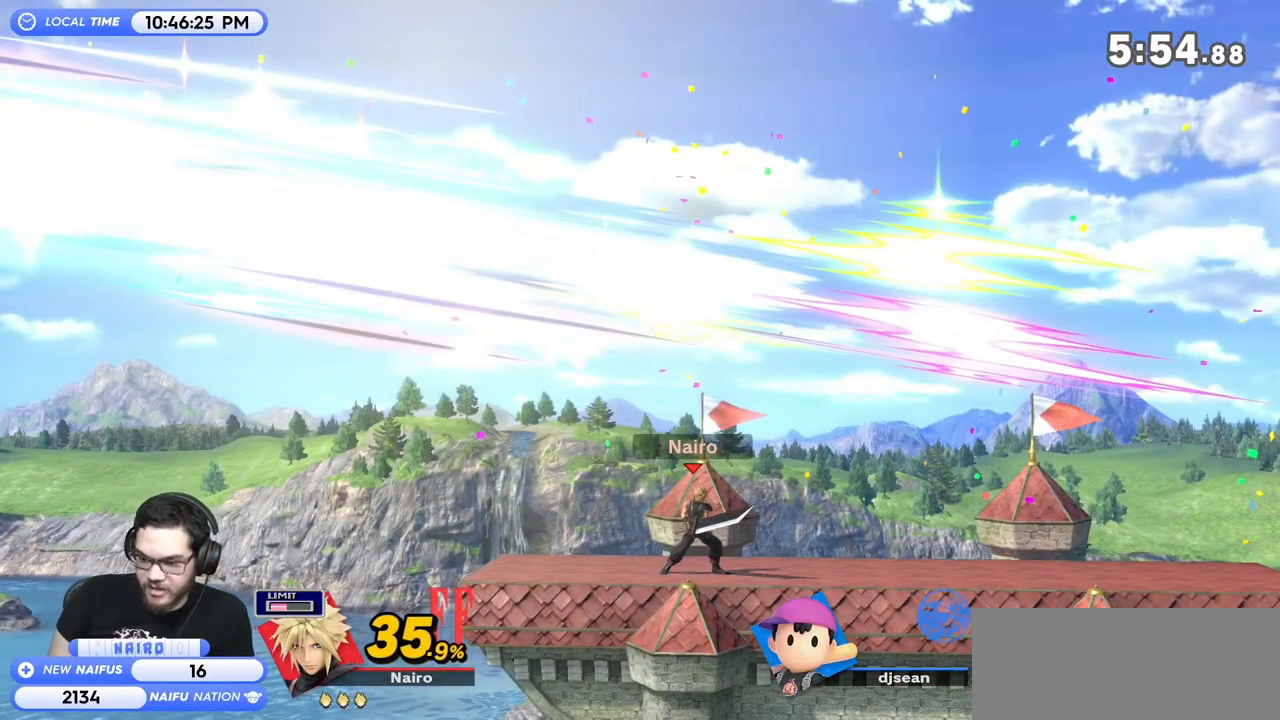
{"buttons": [], "left_stick": "center", "right_stick": "center", "events": []}
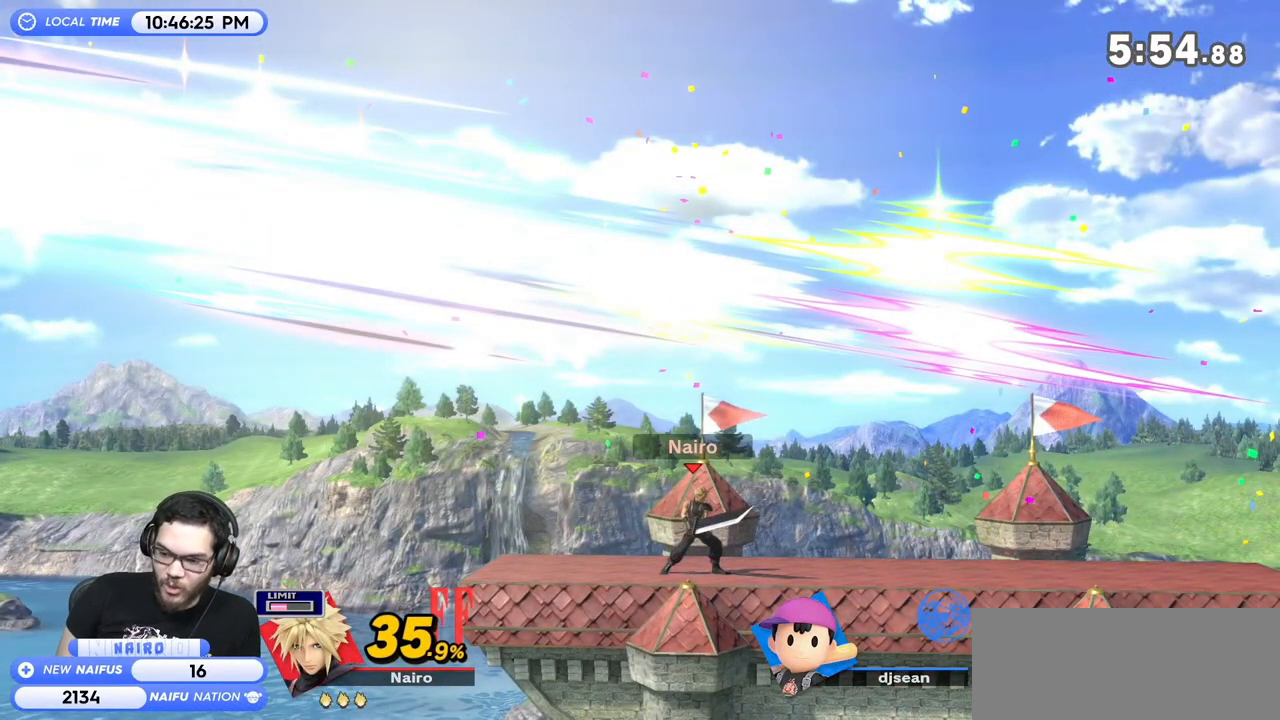
{"buttons": [], "left_stick": "center", "right_stick": "center", "events": []}